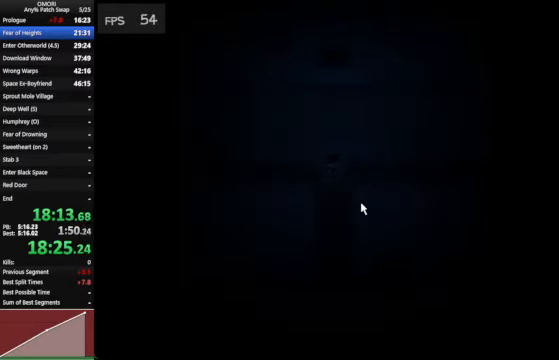
Gameplay with keyboard; each line is a JSON object with the keys held at the frame after it. "events" lists presses ("down") and releases ("up") of "a", "c", "ctrl_l", "ctrl_r", "down", "left", "return", "right", "shift_l", "shift_r", "space", "up", "x" and "z" between this image and that frame as [ms after this image, input, new state], when the widget could be followed in between. No other keys are recorded. Mouse input is not recorded.
{"keys": [], "events": [[167, "z", "down"], [400, "space", "up"], [400, "z", "up"], [467, "down", "up"]]}
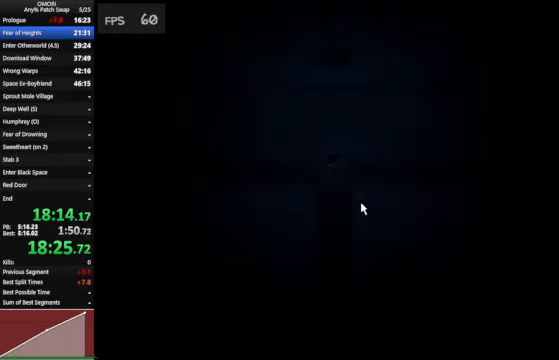
{"keys": [], "events": []}
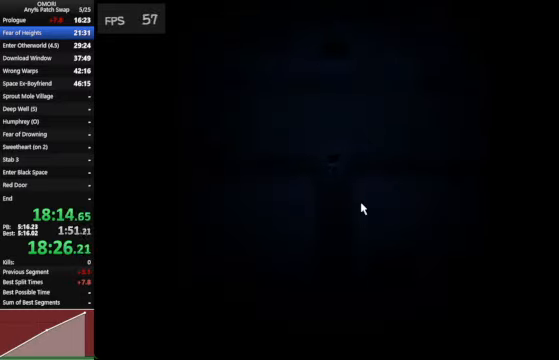
{"keys": [], "events": []}
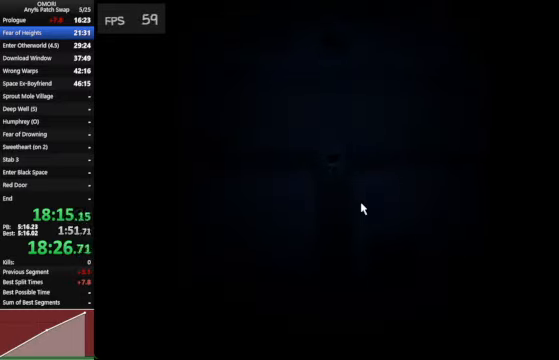
{"keys": [], "events": []}
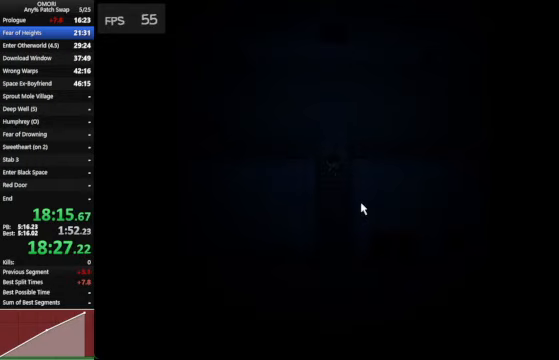
{"keys": [], "events": []}
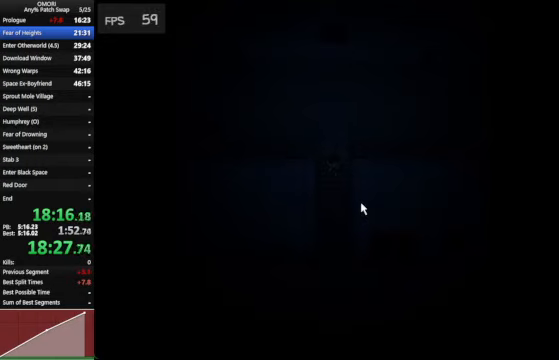
{"keys": [], "events": []}
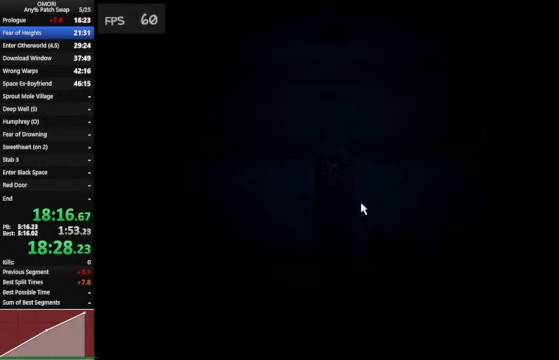
{"keys": [], "events": []}
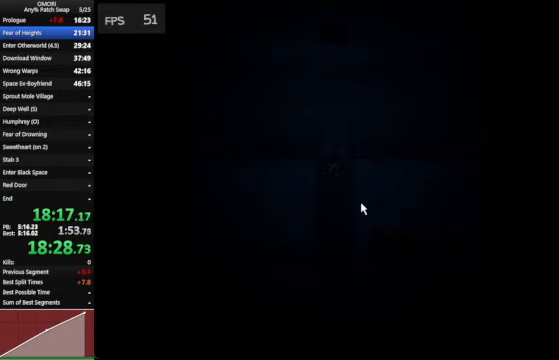
{"keys": [], "events": []}
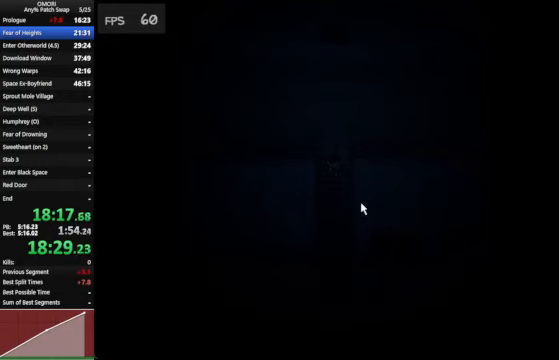
{"keys": ["up"], "events": [[333, "up", "down"]]}
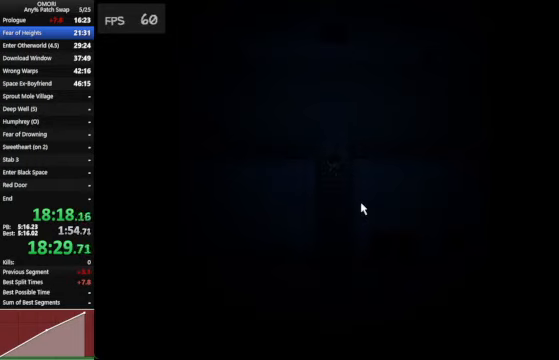
{"keys": ["up"], "events": []}
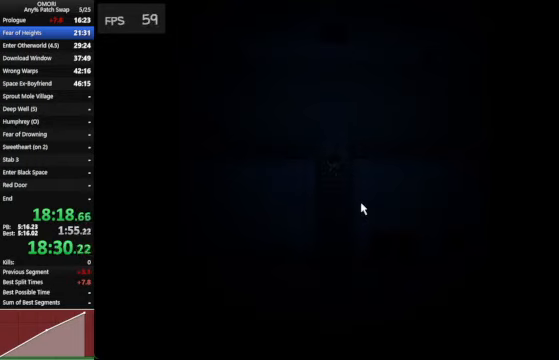
{"keys": ["up"], "events": []}
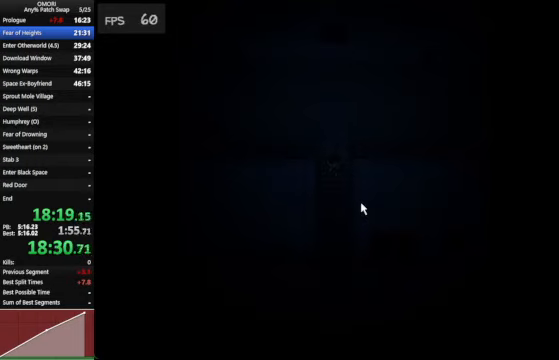
{"keys": ["up"], "events": []}
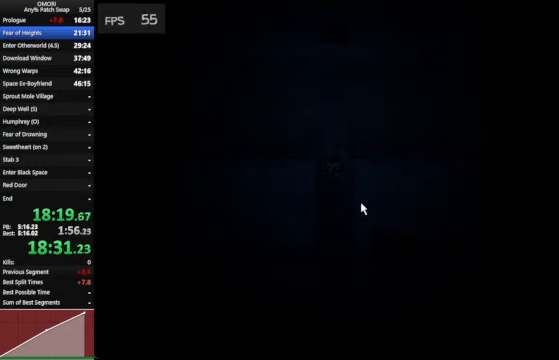
{"keys": ["up"], "events": []}
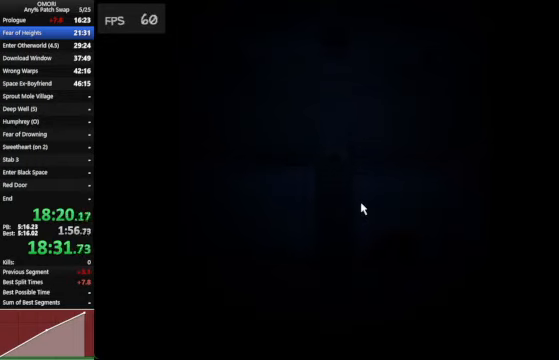
{"keys": ["up"], "events": []}
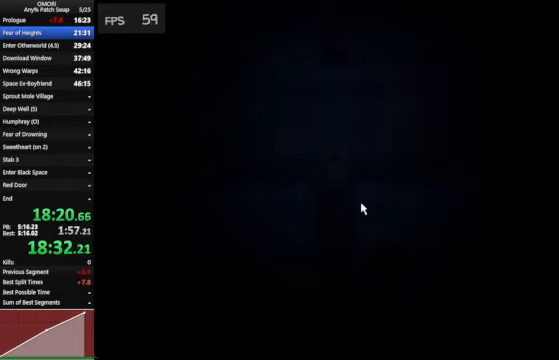
{"keys": ["up"], "events": []}
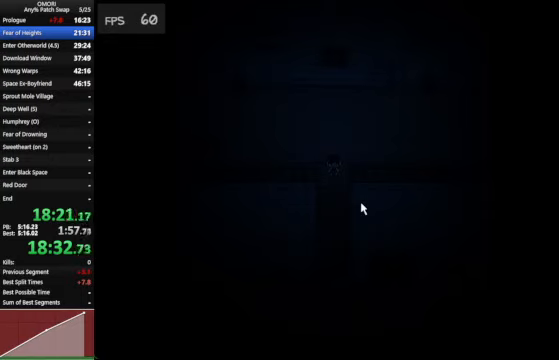
{"keys": ["right"], "events": [[500, "right", "down"], [500, "up", "up"]]}
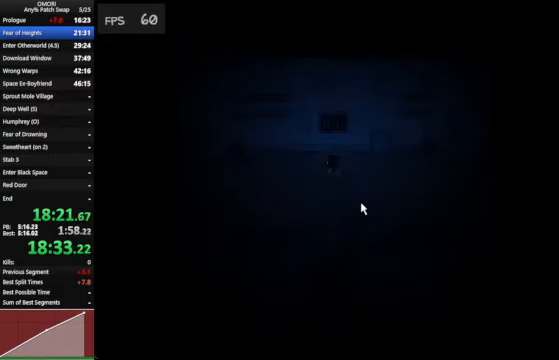
{"keys": ["right"], "events": []}
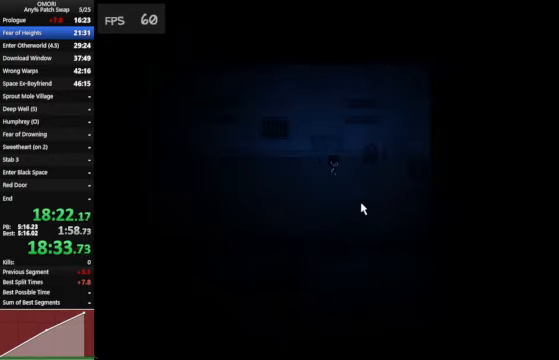
{"keys": ["space", "up", "z"], "events": [[400, "right", "up"], [400, "up", "down"], [433, "space", "down"], [433, "z", "down"]]}
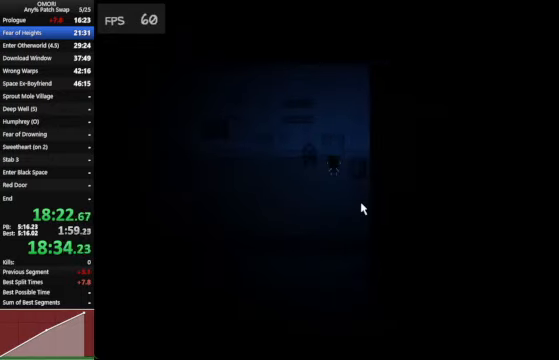
{"keys": ["up"], "events": [[166, "z", "up"], [333, "space", "up"]]}
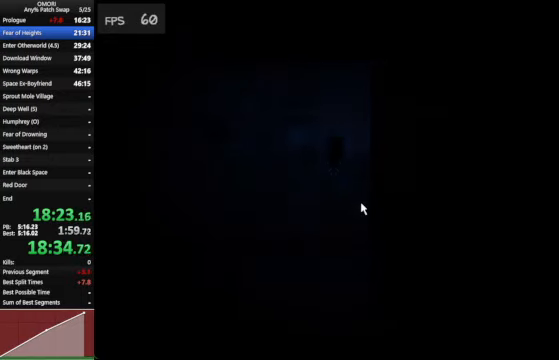
{"keys": ["up"], "events": []}
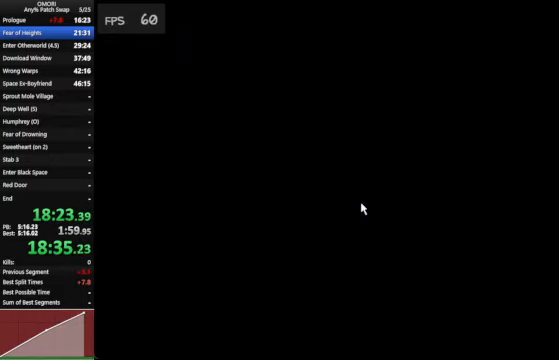
{"keys": ["up"], "events": []}
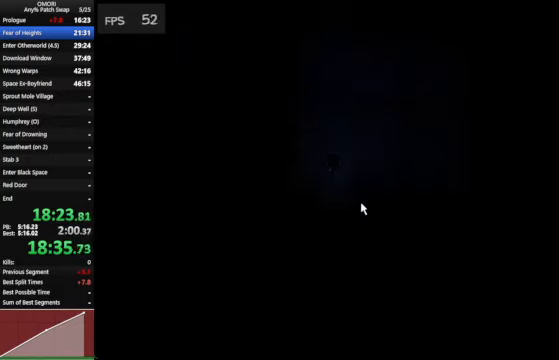
{"keys": ["right"], "events": [[500, "right", "down"], [500, "up", "up"]]}
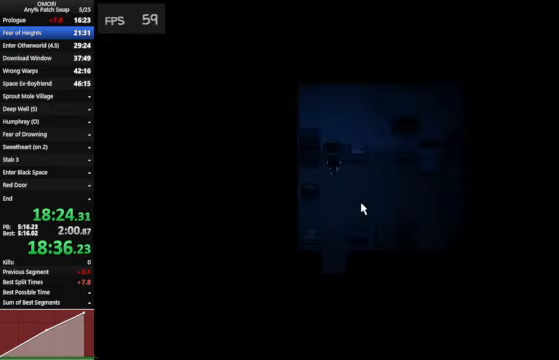
{"keys": ["right", "space"], "events": [[266, "space", "down"], [266, "z", "down"], [400, "z", "up"]]}
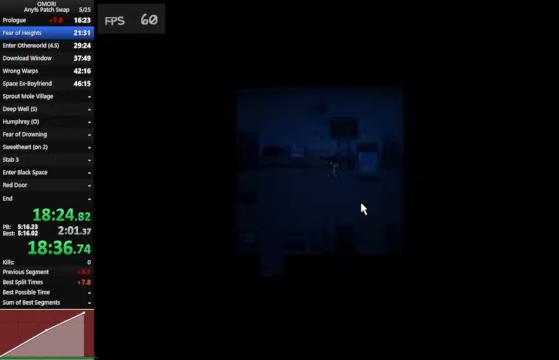
{"keys": ["space"], "events": [[166, "z", "down"], [200, "right", "up"], [400, "z", "up"]]}
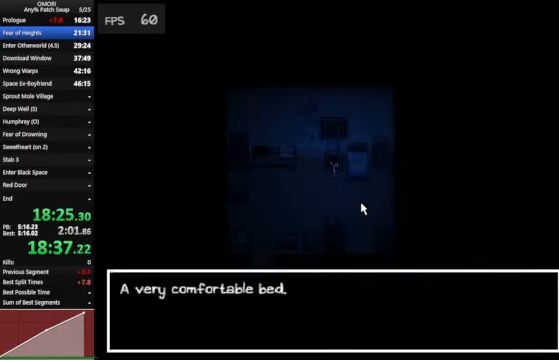
{"keys": ["space"], "events": [[133, "z", "down"], [433, "z", "up"]]}
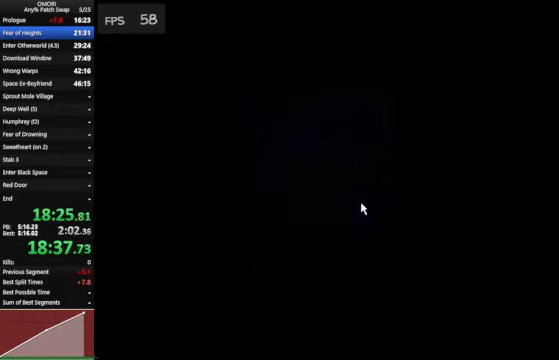
{"keys": [], "events": [[167, "z", "down"], [267, "z", "up"], [300, "space", "up"]]}